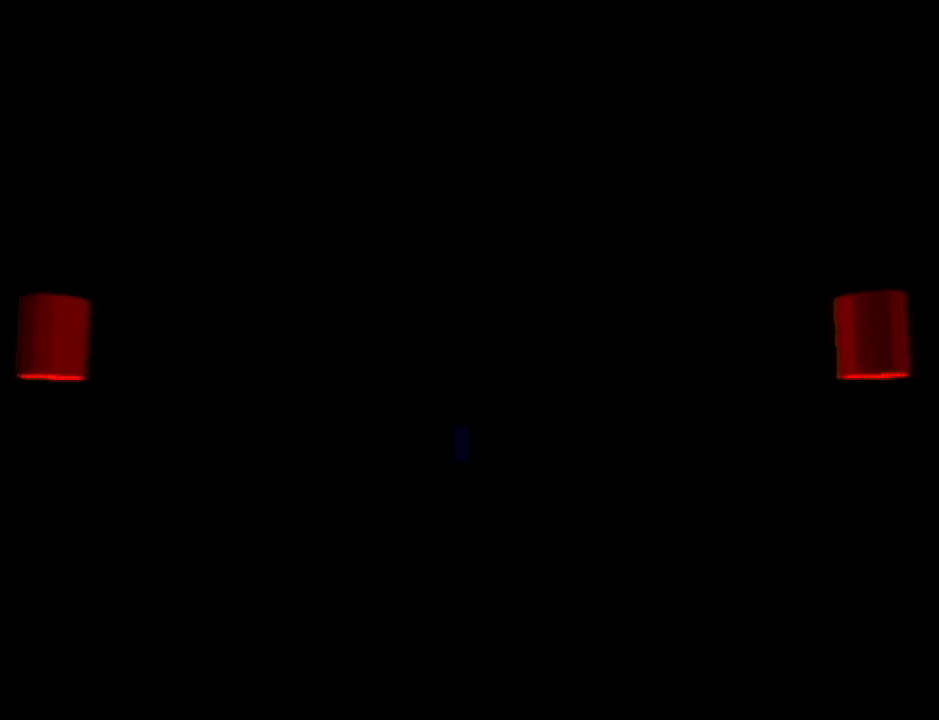
Gameplay with a controller (Nintendo layout); each line is a JSON object with the inputs held at the frame after it. "events" lists button and stick changes between this image and that frame as [ms after this image, input, new state], when the widget could be followed in between. Not read: L3 R3.
{"buttons": [], "left_stick": "right", "events": [[467, "left_stick", "right"]]}
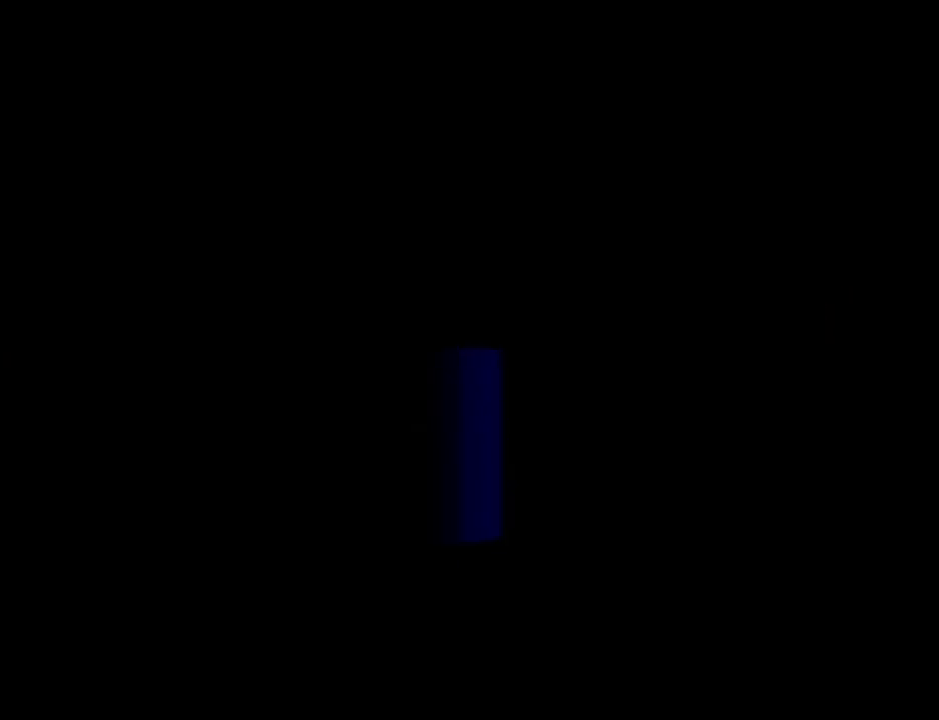
{"buttons": ["B"], "left_stick": "center", "events": [[50, "left_stick", "center"], [150, "Z", "down"], [367, "Z", "up"], [484, "B", "down"]]}
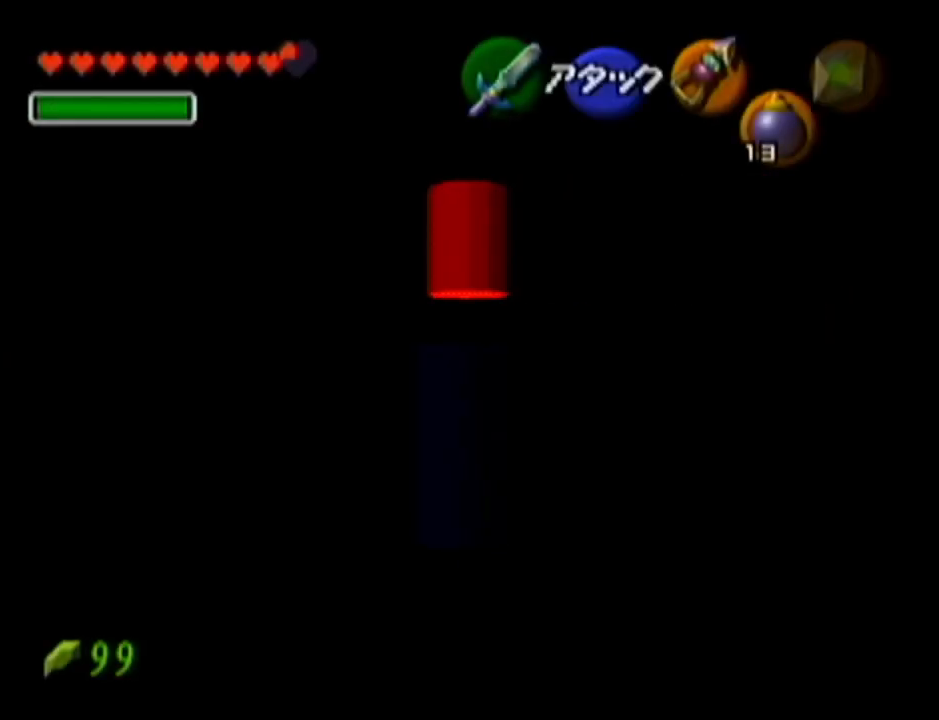
{"buttons": ["A", "Z"], "left_stick": "center", "events": [[17, "R1", "down"], [217, "B", "up"], [217, "R1", "up"], [217, "Z", "down"], [400, "A", "down"]]}
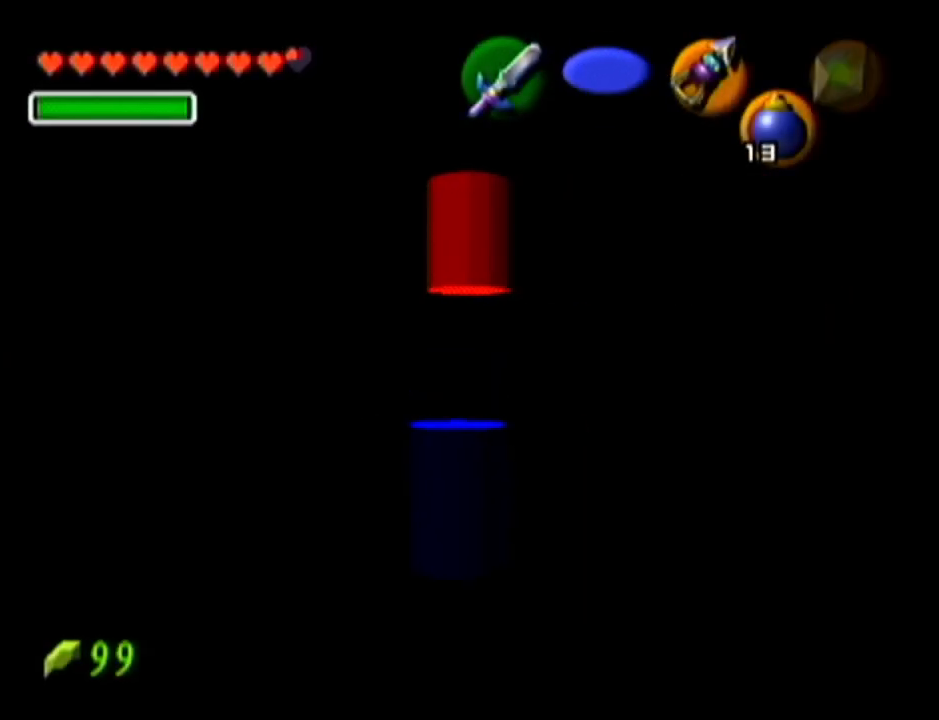
{"buttons": ["Z"], "left_stick": "center", "events": [[17, "A", "up"]]}
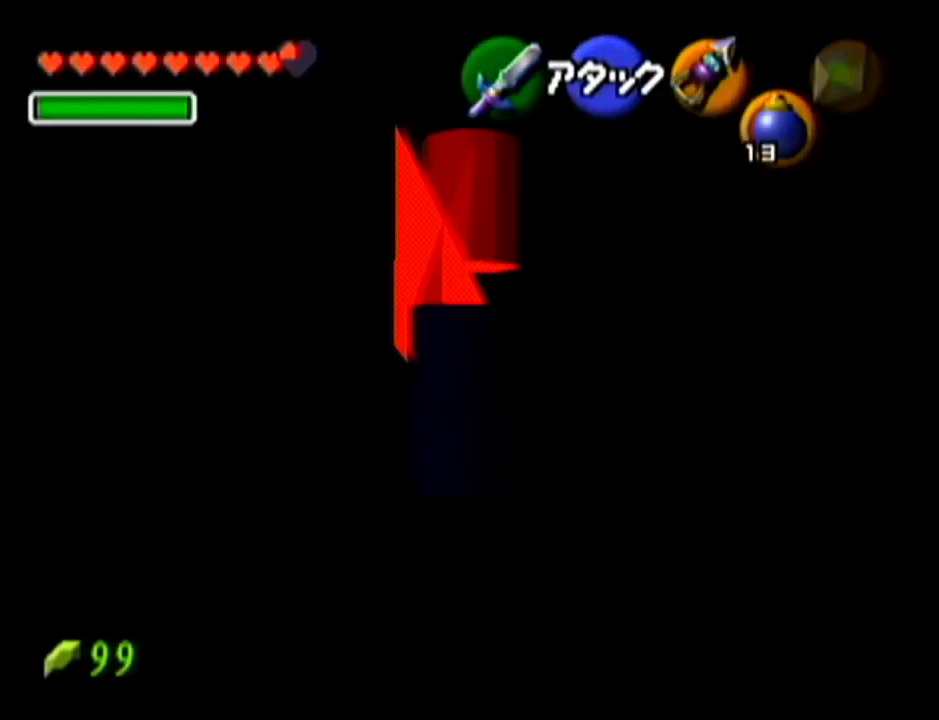
{"buttons": ["R1", "Z", "C_LEFT"], "left_stick": "center", "events": [[267, "C_LEFT", "down"], [267, "R1", "down"]]}
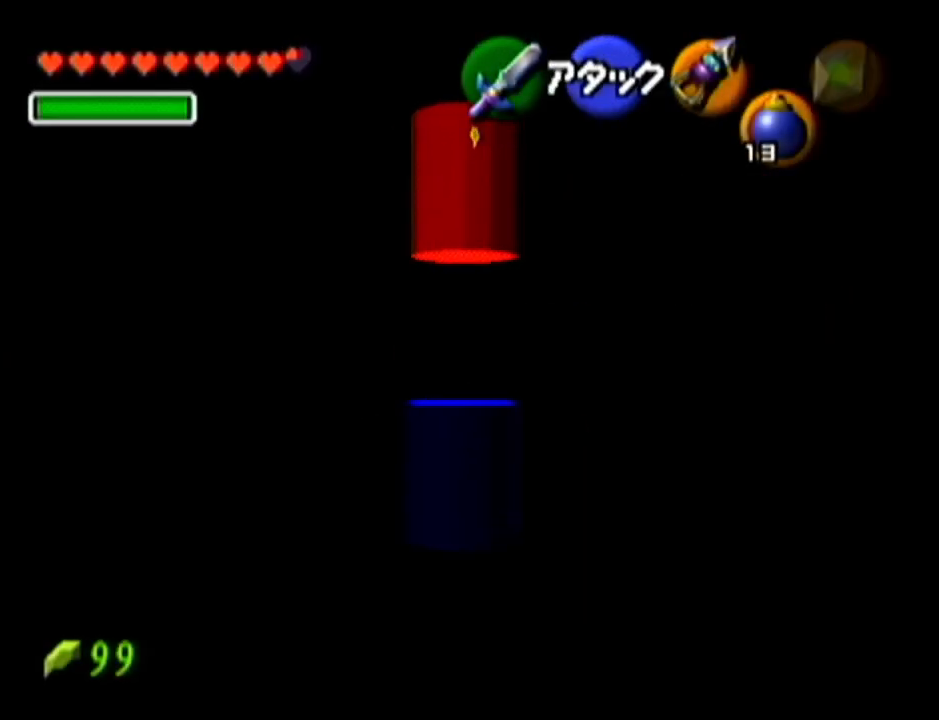
{"buttons": ["Z"], "left_stick": "center", "events": [[50, "C_LEFT", "up"], [50, "R1", "up"]]}
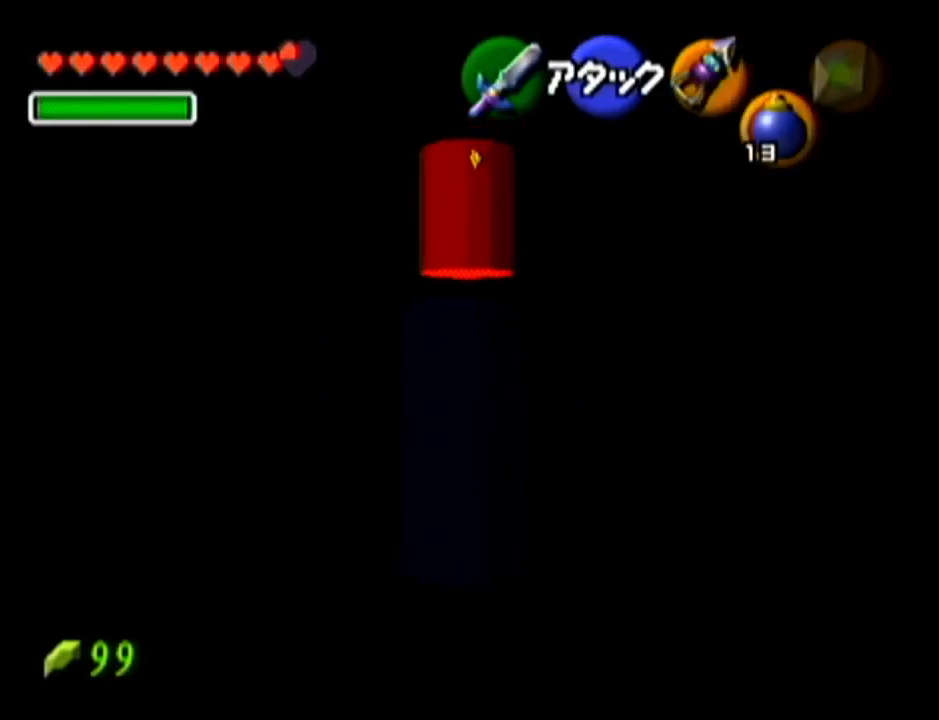
{"buttons": [], "left_stick": "down", "events": [[400, "Z", "up"], [450, "left_stick", "down"]]}
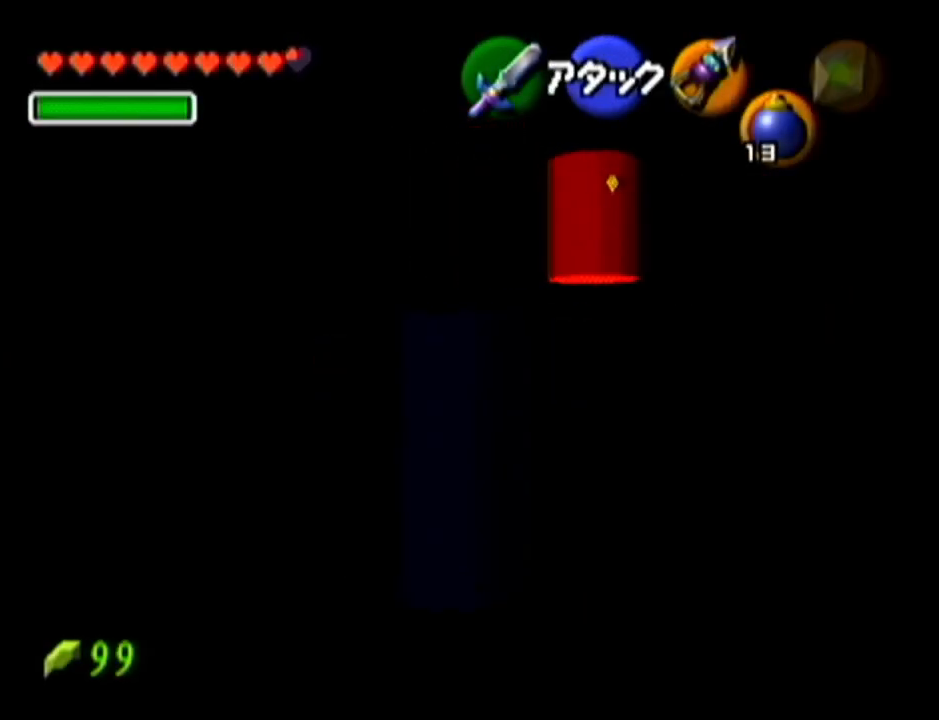
{"buttons": ["Z"], "left_stick": "center", "events": [[84, "Z", "down"], [150, "left_stick", "center"]]}
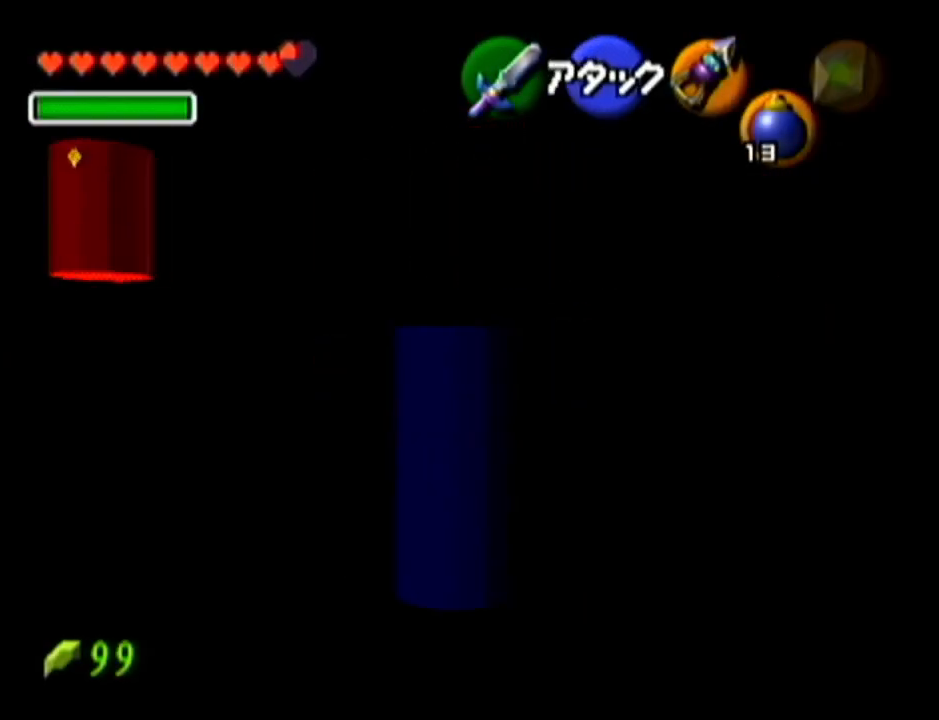
{"buttons": ["Z"], "left_stick": "center", "events": []}
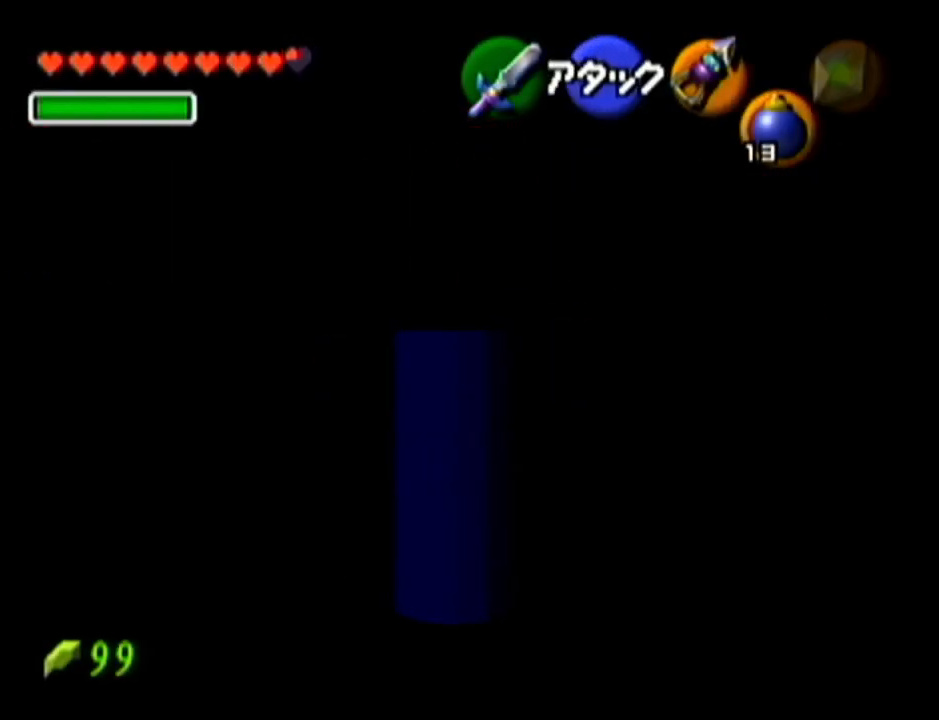
{"buttons": ["Z"], "left_stick": "center", "events": [[334, "left_stick", "right"], [367, "A", "down"], [484, "A", "up"], [484, "left_stick", "center"]]}
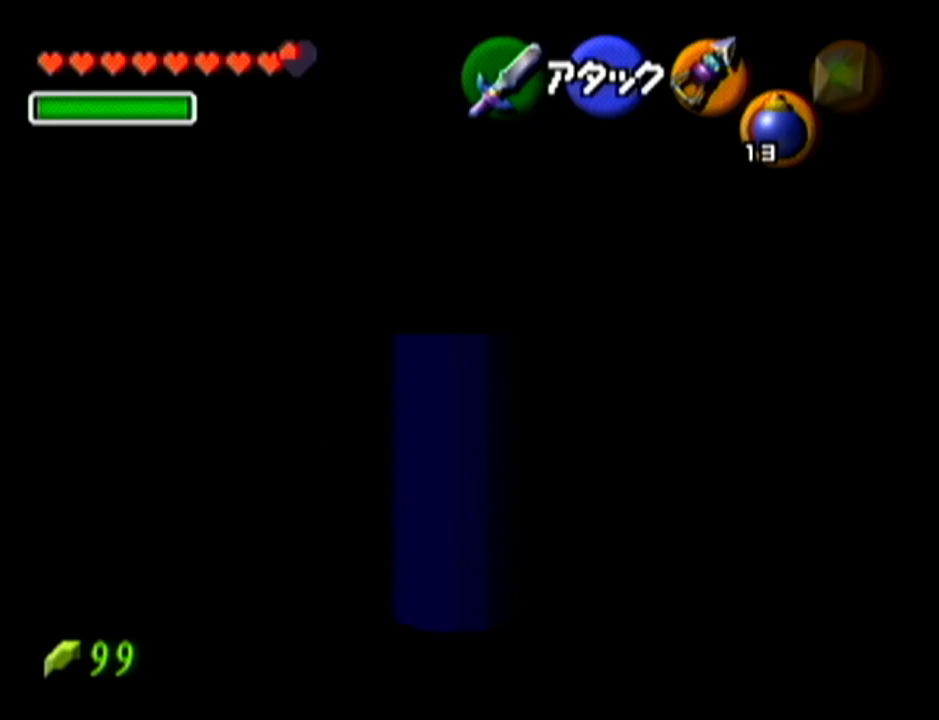
{"buttons": [], "left_stick": "center", "events": [[117, "Z", "up"], [333, "left_stick", "left"], [484, "left_stick", "center"]]}
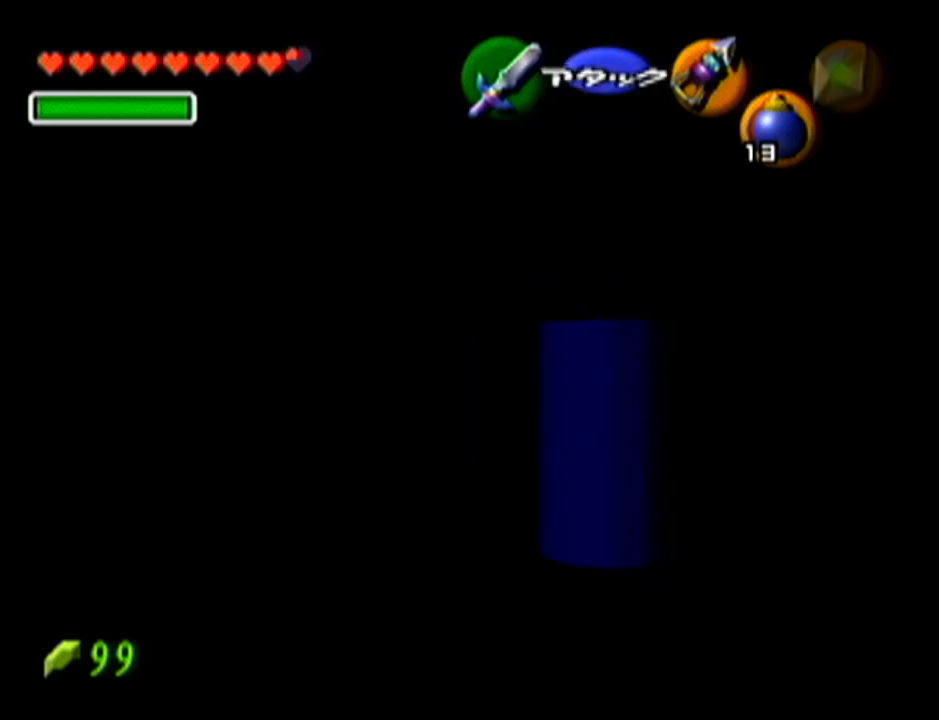
{"buttons": ["Z"], "left_stick": "center", "events": [[50, "Z", "down"]]}
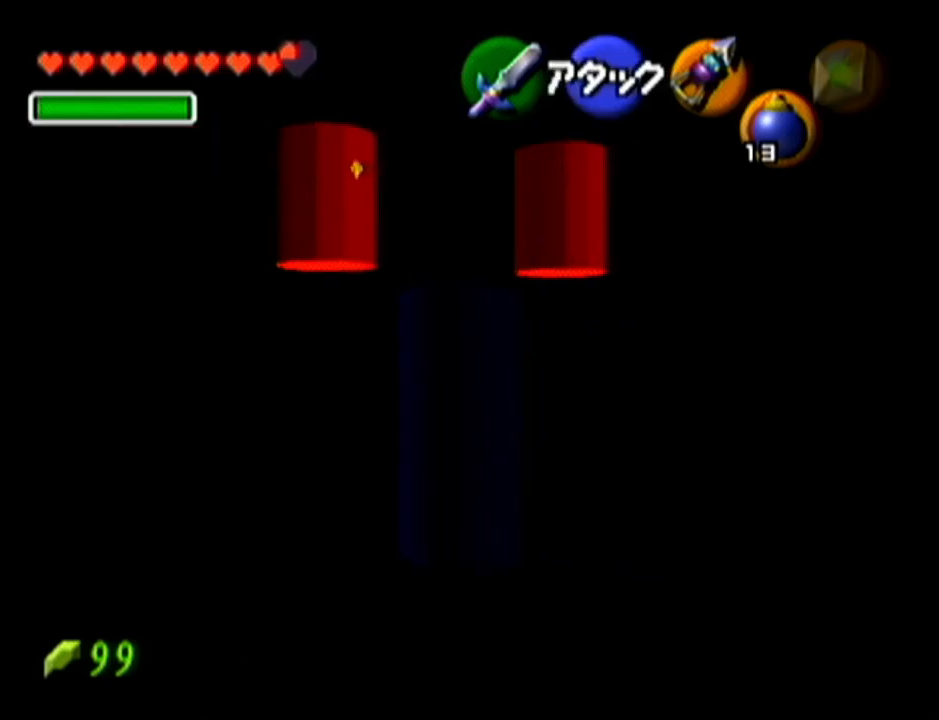
{"buttons": ["Z"], "left_stick": "center", "events": []}
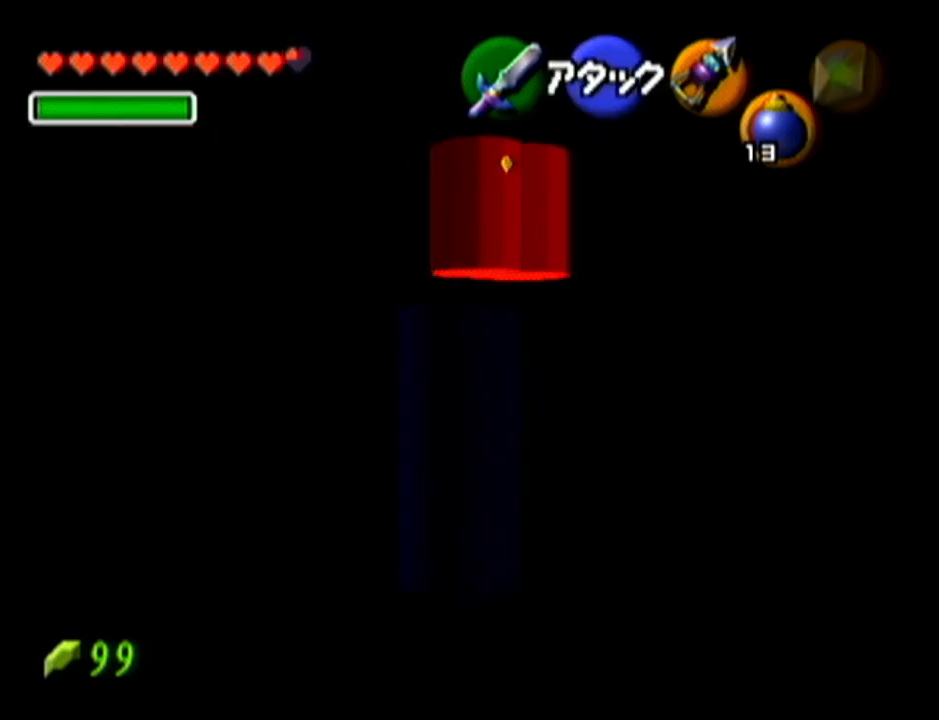
{"buttons": ["Z"], "left_stick": "center", "events": []}
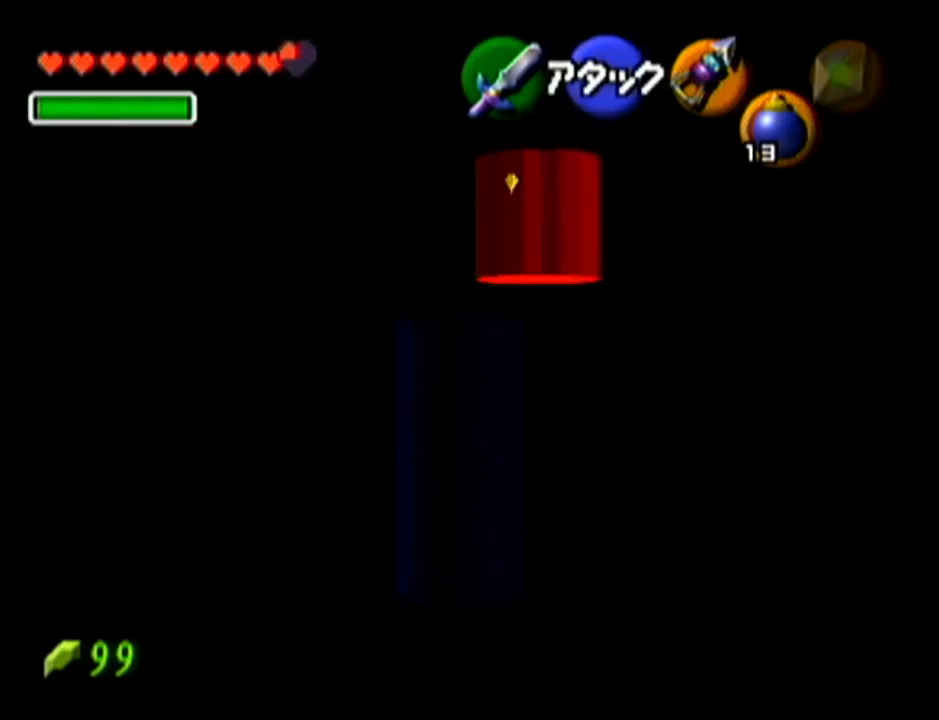
{"buttons": ["Z"], "left_stick": "center", "events": []}
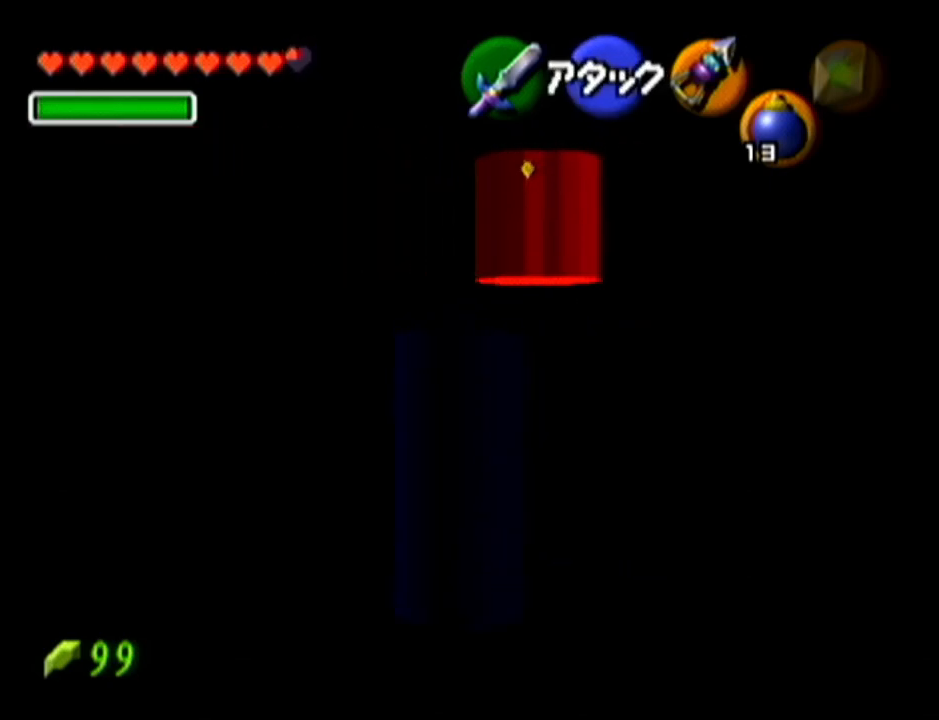
{"buttons": ["Z"], "left_stick": "center", "events": []}
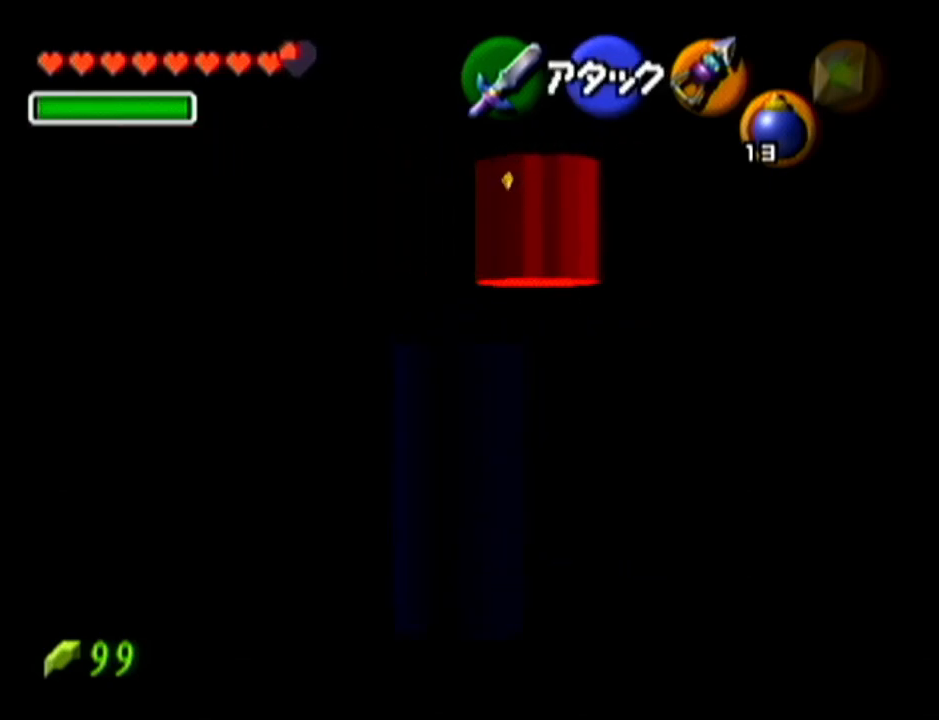
{"buttons": ["Z"], "left_stick": "center", "events": []}
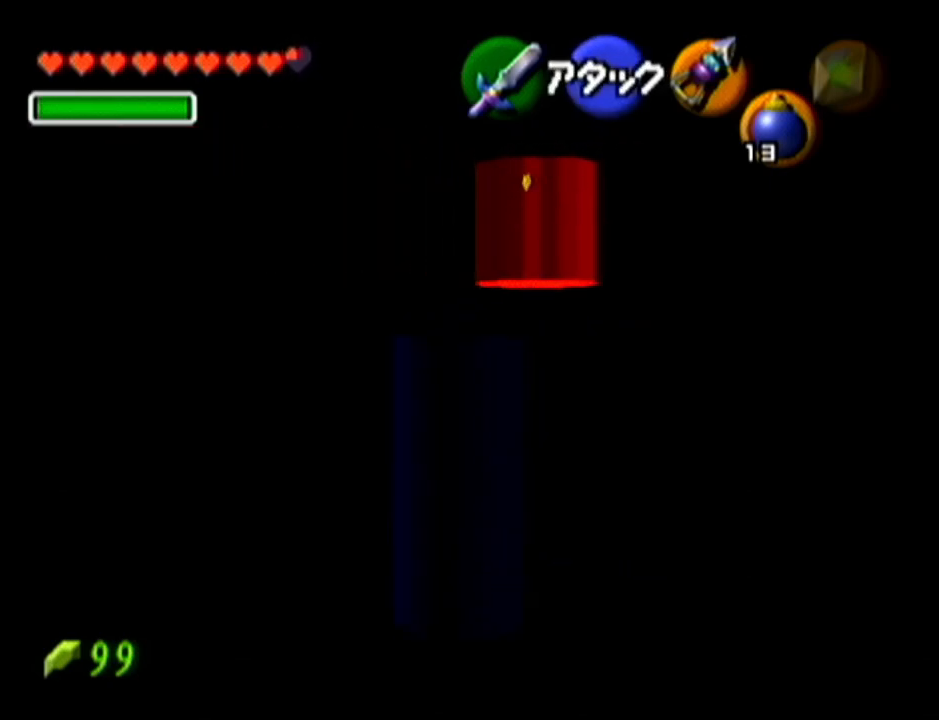
{"buttons": ["C_LEFT"], "left_stick": "center", "events": [[334, "Z", "up"], [401, "C_LEFT", "down"]]}
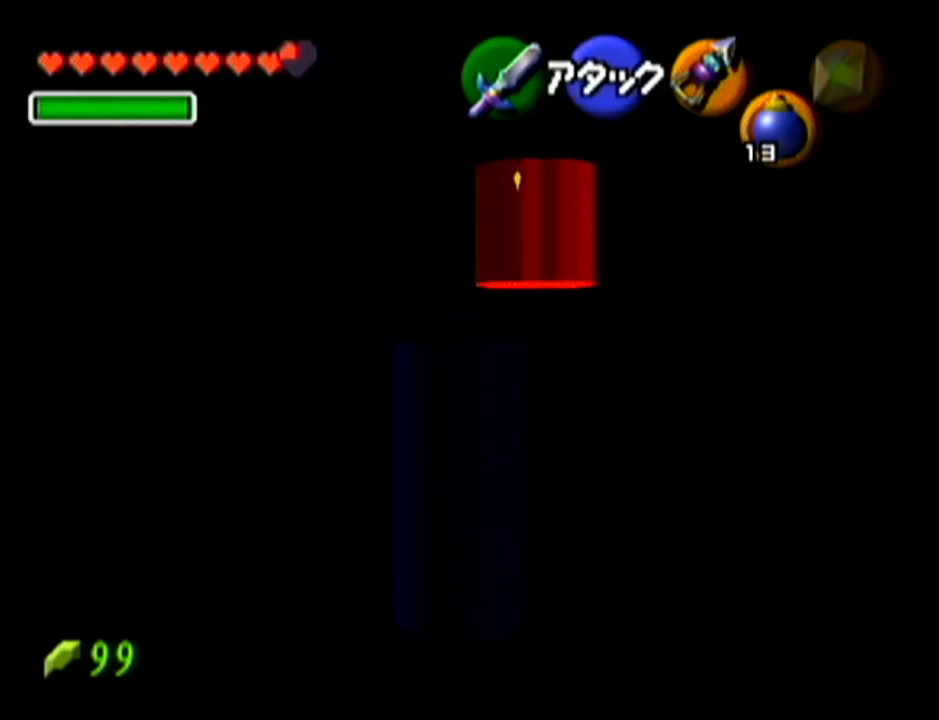
{"buttons": [], "left_stick": "center", "events": [[50, "C_LEFT", "up"]]}
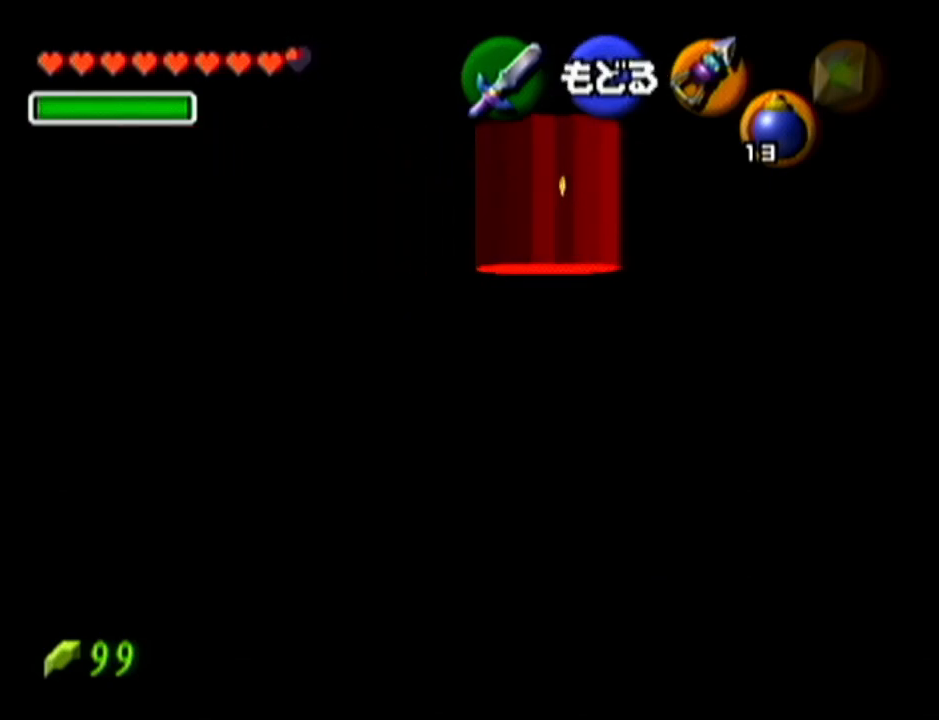
{"buttons": [], "left_stick": "down-right", "events": [[334, "left_stick", "down-right"]]}
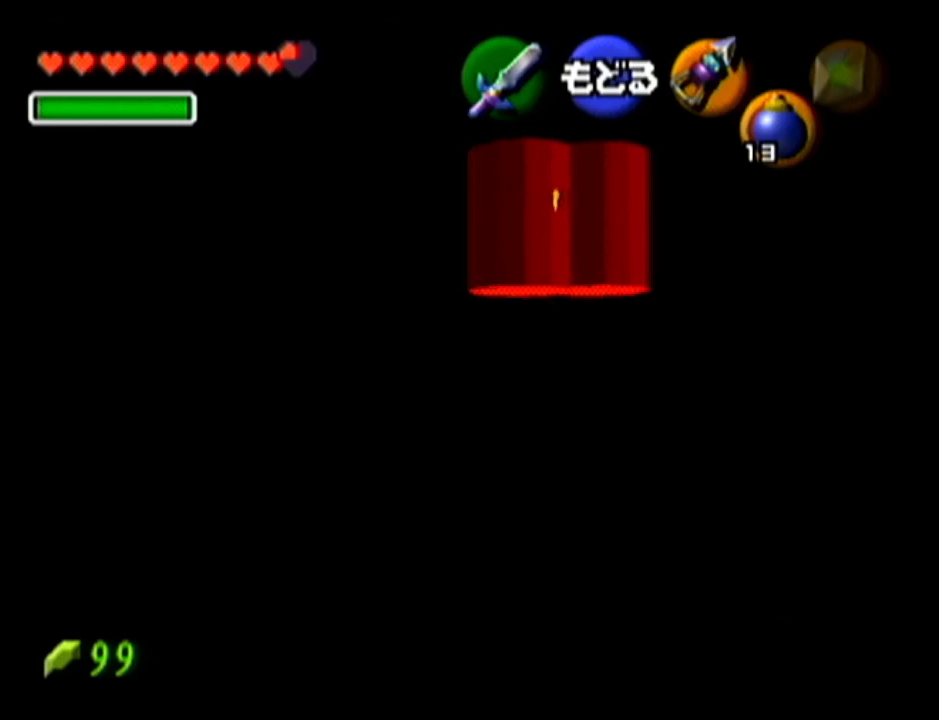
{"buttons": [], "left_stick": "center", "events": [[484, "left_stick", "center"]]}
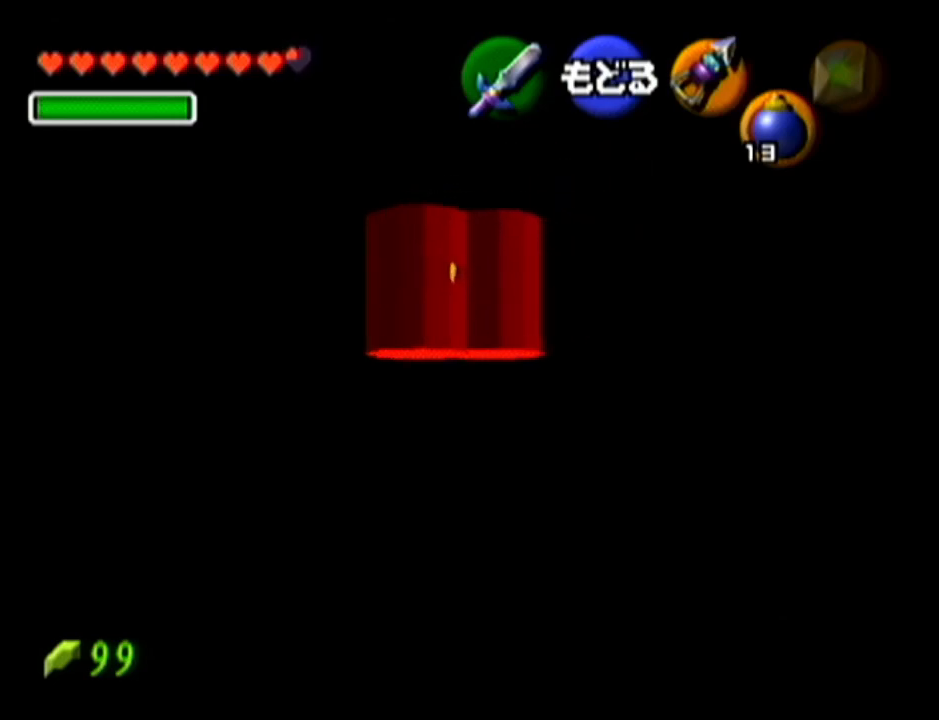
{"buttons": ["C_LEFT"], "left_stick": "center", "events": [[451, "C_LEFT", "down"]]}
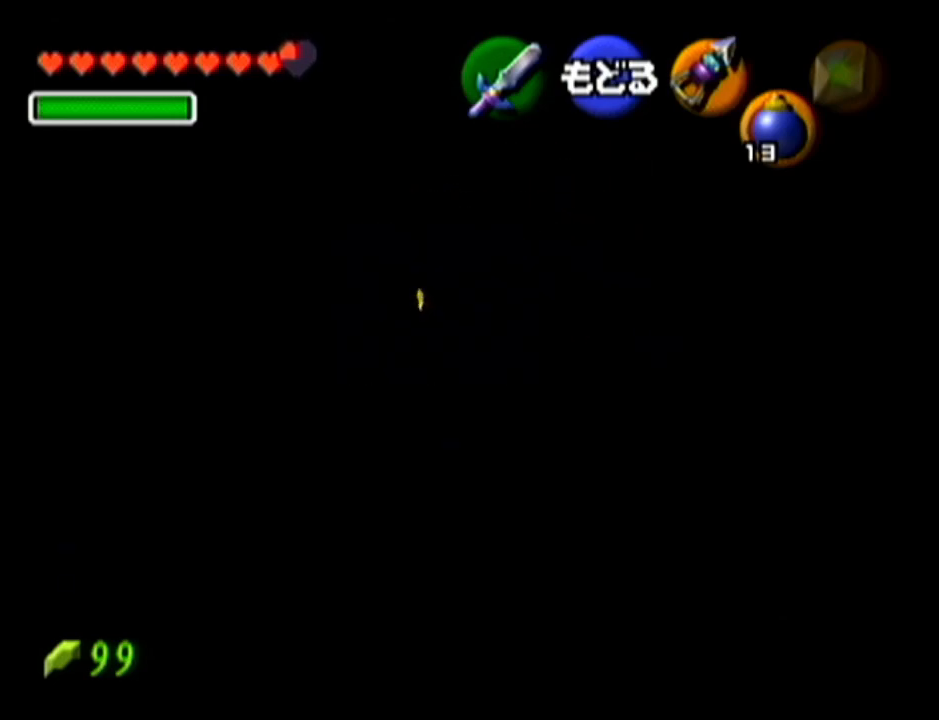
{"buttons": ["C_LEFT"], "left_stick": "center", "events": [[16, "C_LEFT", "up"], [100, "C_LEFT", "down"], [200, "C_LEFT", "up"], [283, "C_LEFT", "down"], [350, "C_LEFT", "up"], [450, "C_LEFT", "down"]]}
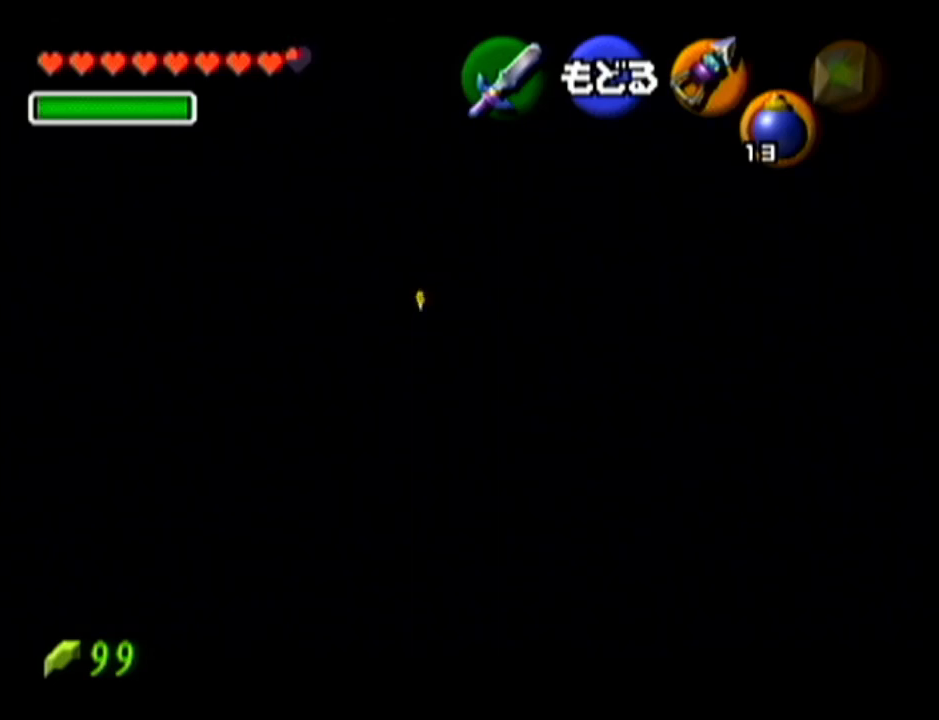
{"buttons": ["C_LEFT"], "left_stick": "center", "events": [[17, "C_LEFT", "up"], [100, "C_LEFT", "down"], [201, "C_LEFT", "up"], [301, "C_LEFT", "down"], [334, "C_LEFT", "up"], [451, "C_LEFT", "down"]]}
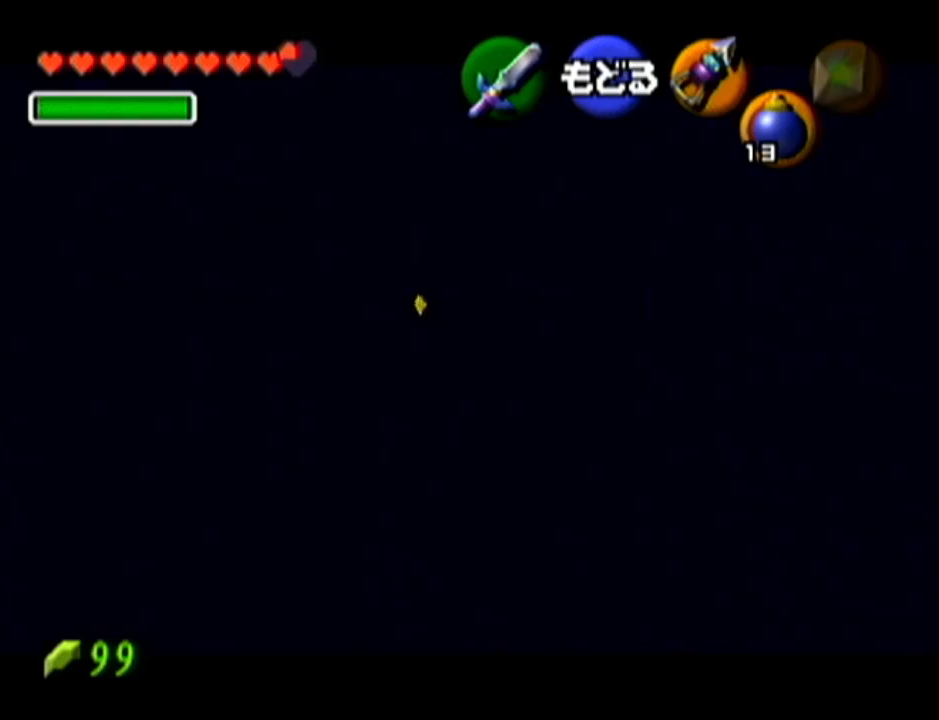
{"buttons": ["C_LEFT"], "left_stick": "center", "events": [[17, "C_LEFT", "up"], [100, "C_LEFT", "down"], [200, "C_LEFT", "up"], [283, "C_LEFT", "down"], [350, "C_LEFT", "up"], [450, "C_LEFT", "down"]]}
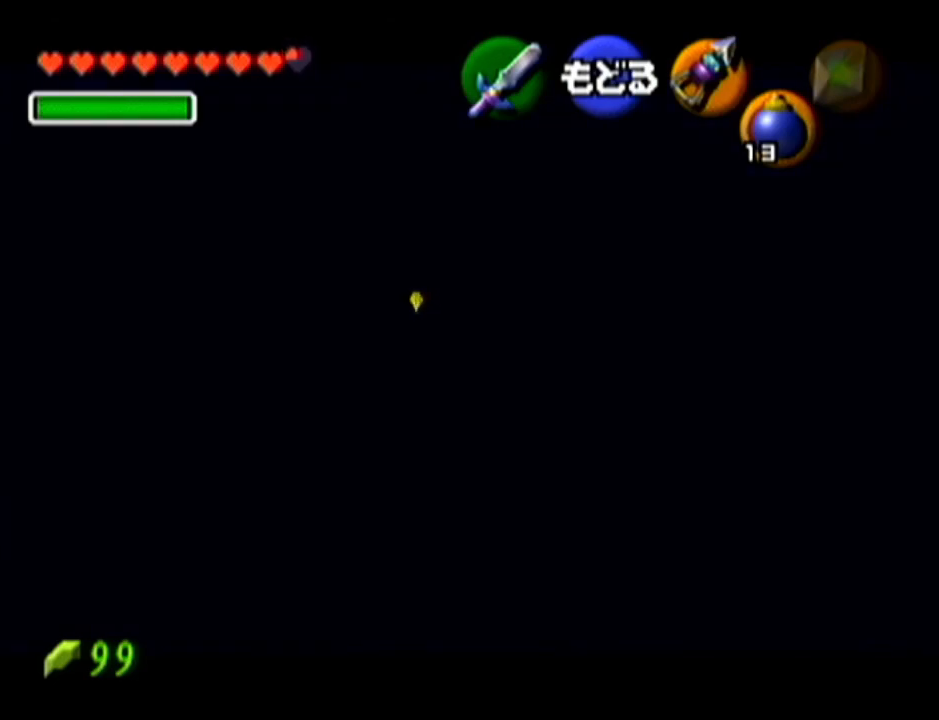
{"buttons": ["C_LEFT"], "left_stick": "center", "events": [[34, "C_LEFT", "up"], [134, "C_LEFT", "down"], [201, "C_LEFT", "up"], [284, "C_LEFT", "down"], [351, "C_LEFT", "up"], [451, "C_LEFT", "down"]]}